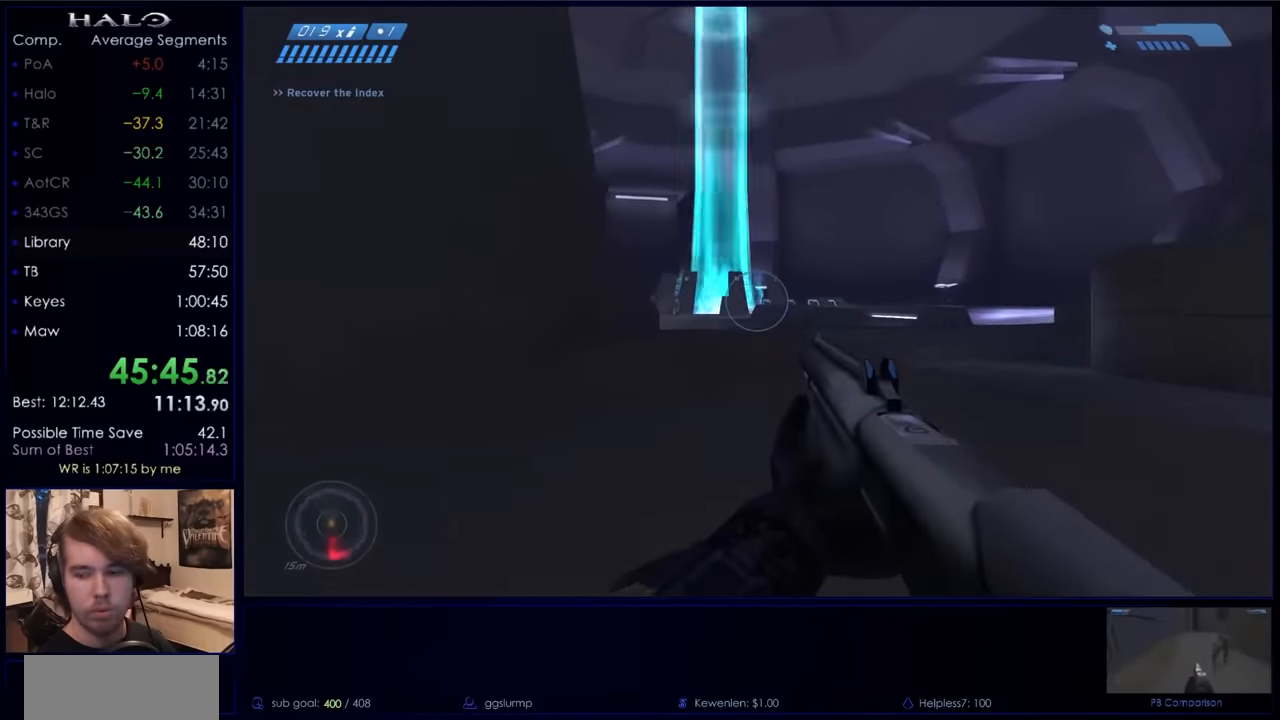
Gameplay with keyboard and mouse; each line is a JSON object with the keys and mouse buttons held at the frame after it. "events" lists presses ("down") and releases ("up") of "a", "c", "ctrl", "d", "down", "e", "f", "q", "r", "return", "s", "space", "up", "w", "x", "z", "mouse_left", "mouse_wheel", "mouse_right", "mouse_mb4" and "mouse_mb5" between this image and that frame as [ms after this image, input, new state], when the widget could be followed in between. "mouse_left", "mouse_wheel", "mouse_right", "mouse_mb4", "mouse_mb5" = the "left", "wheel", "right", "mb4", "mb5" buttons of the "mouse" list. No other keys are recorded. "wheel" means that the mouse wheel is clicked or scrolled. Not read: mouse_move.
{"keys": ["w"], "mouse": [], "events": [[67, "mouse_mb5", "down"], [167, "mouse_mb5", "up"], [334, "mouse_mb5", "down"], [434, "mouse_mb5", "up"]]}
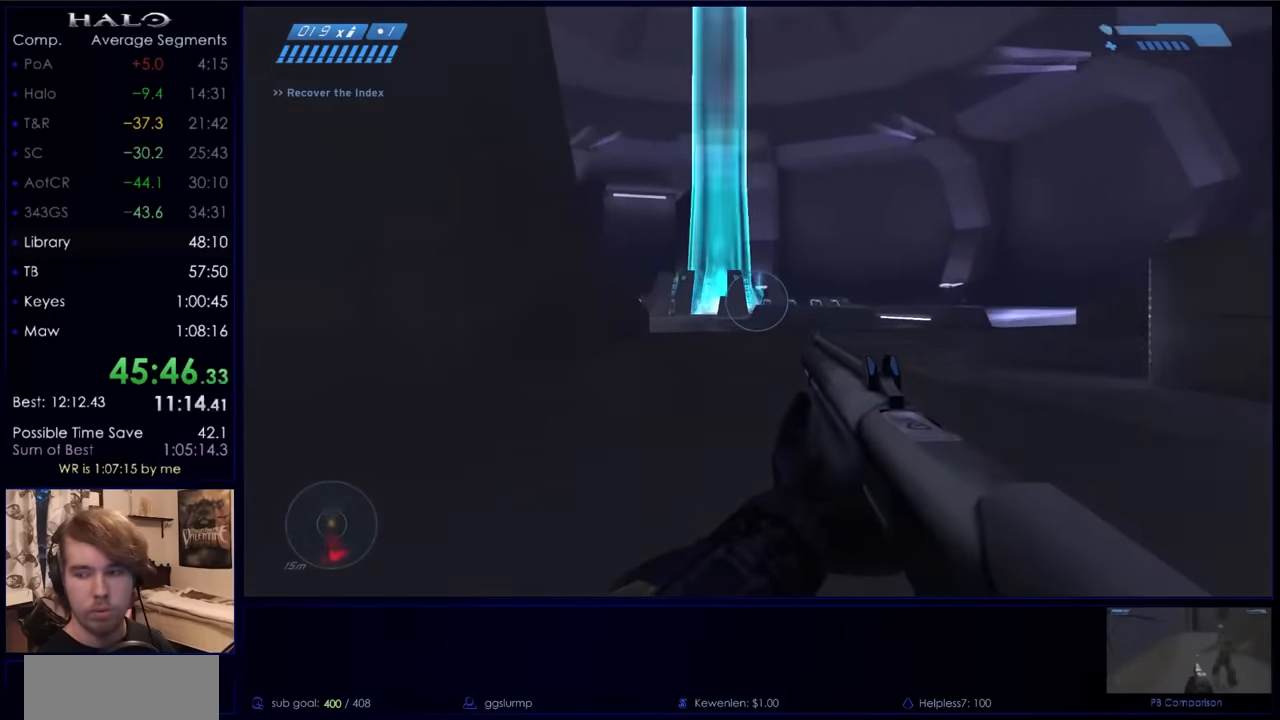
{"keys": ["w"], "mouse": ["mb5"], "events": [[166, "mouse_mb5", "down"], [266, "mouse_mb5", "up"], [466, "mouse_mb5", "down"]]}
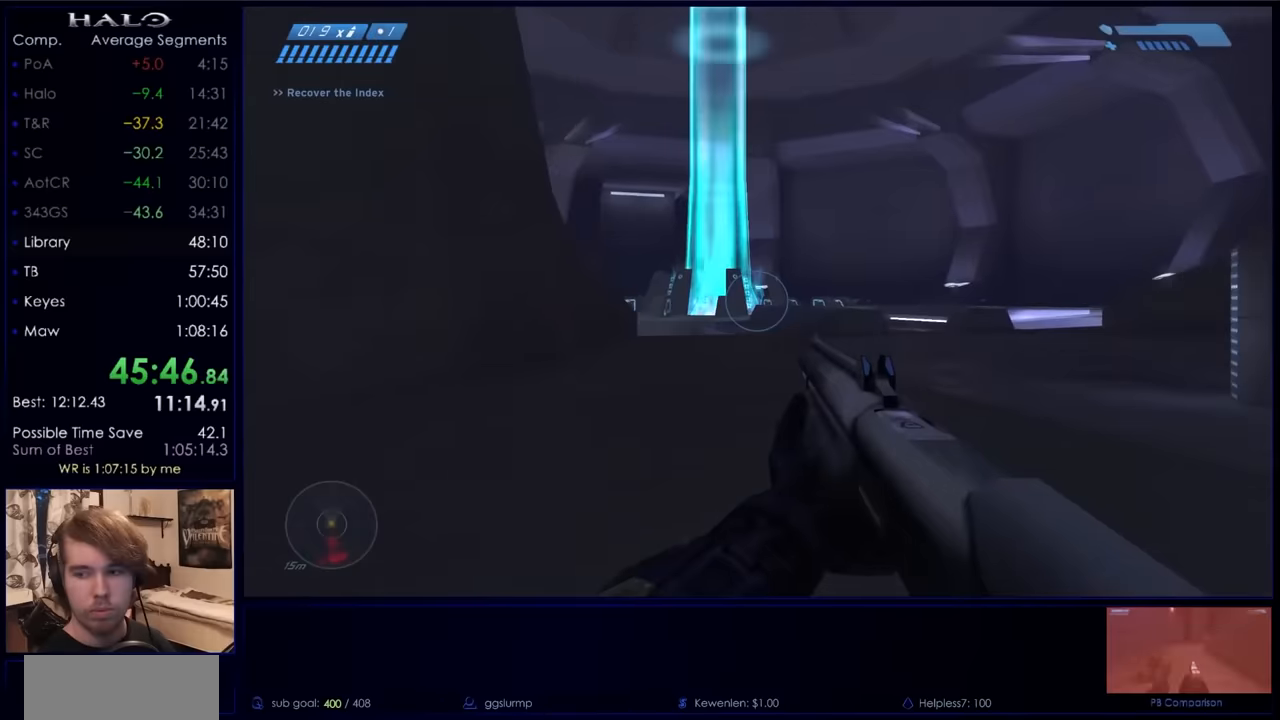
{"keys": ["w"], "mouse": ["mb5"], "events": [[100, "mouse_mb5", "up"], [233, "mouse_mb5", "down"], [333, "mouse_mb5", "up"], [433, "mouse_mb5", "down"]]}
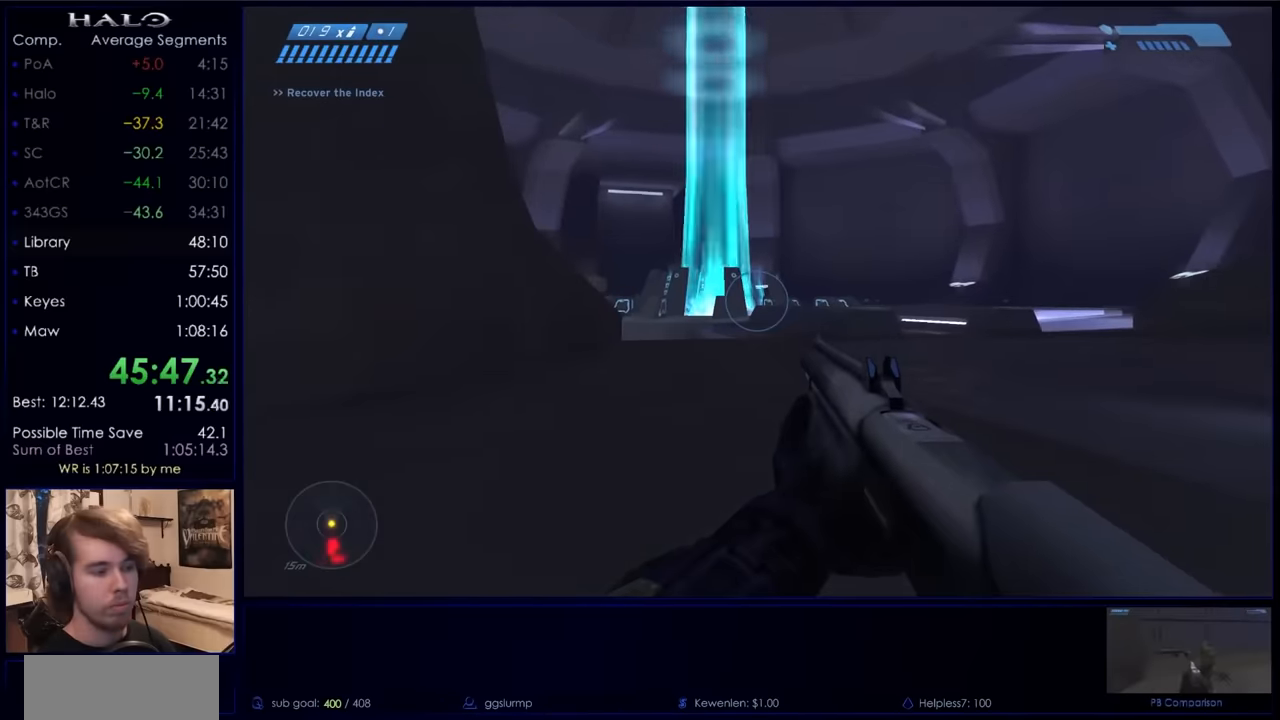
{"keys": ["w"], "mouse": [], "events": [[66, "mouse_mb5", "up"], [266, "mouse_mb5", "down"], [333, "mouse_mb5", "up"]]}
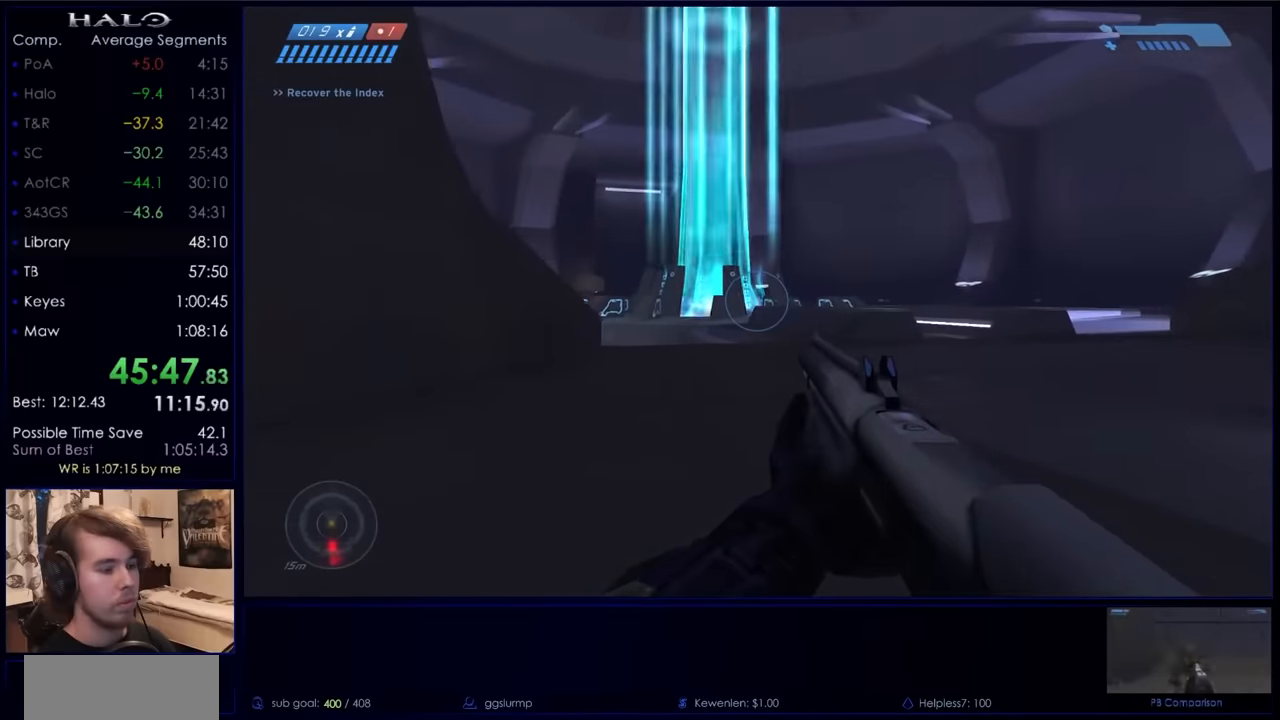
{"keys": ["w"], "mouse": [], "events": []}
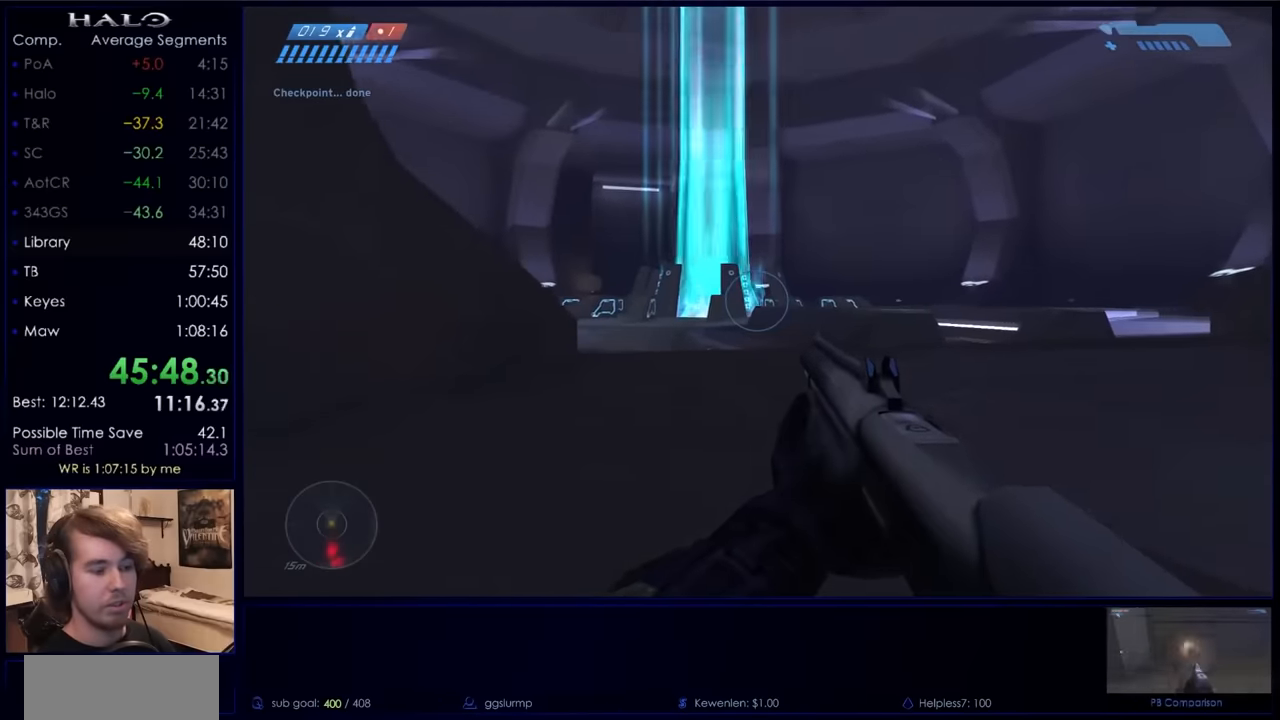
{"keys": ["w"], "mouse": [], "events": [[200, "mouse_mb5", "down"], [333, "mouse_mb5", "up"]]}
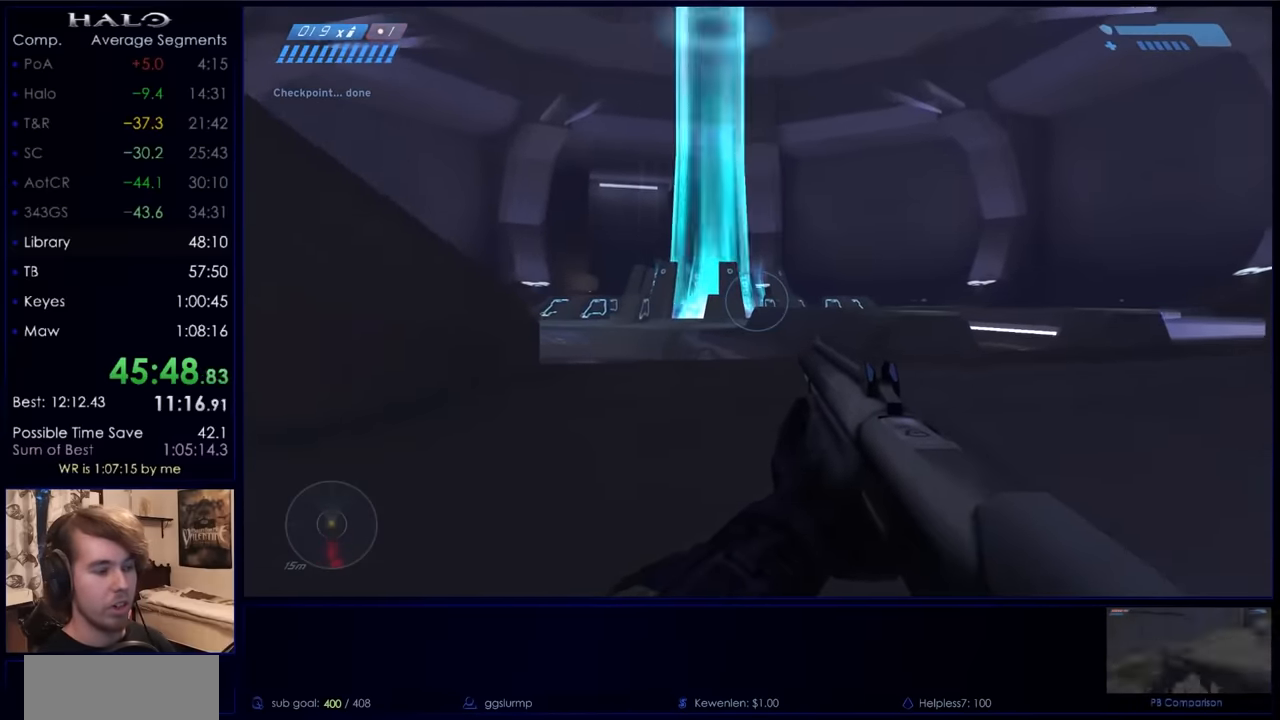
{"keys": ["w"], "mouse": [], "events": [[200, "mouse_mb5", "down"], [333, "mouse_mb5", "up"]]}
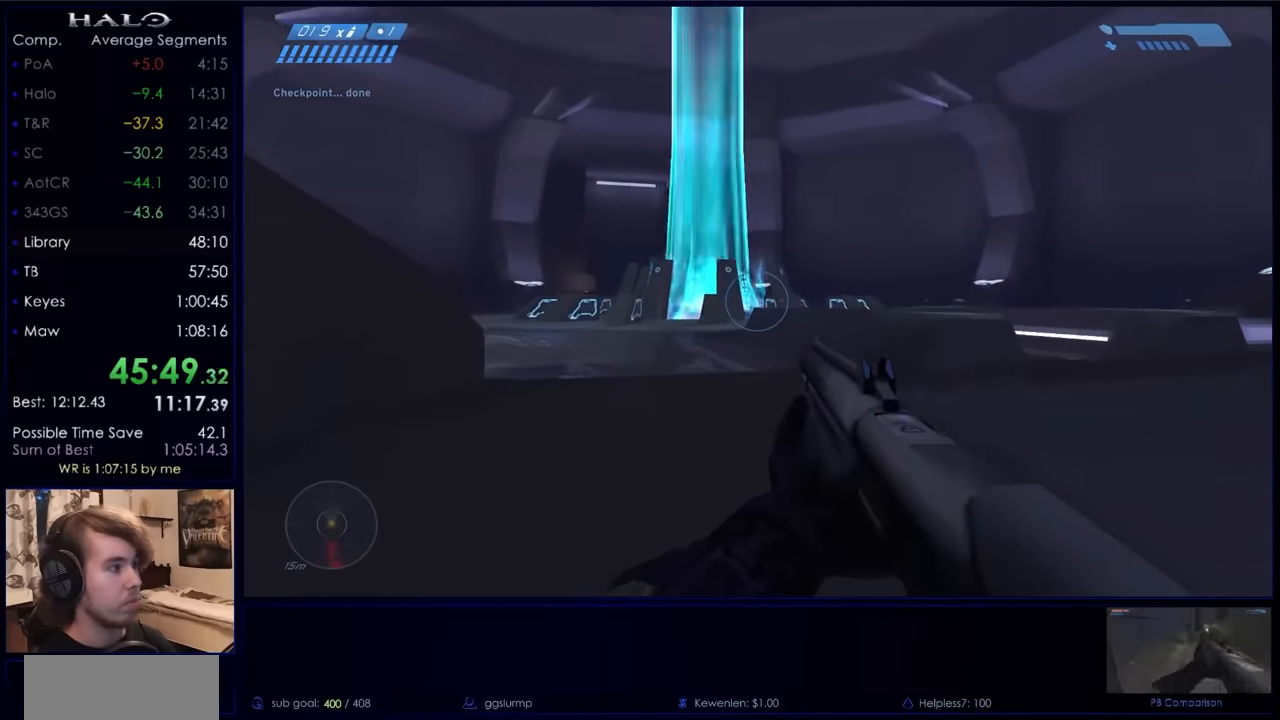
{"keys": ["w"], "mouse": [], "events": [[33, "q", "down"], [66, "q", "up"], [233, "q", "down"], [300, "q", "up"], [366, "mouse_mb5", "down"], [500, "mouse_mb5", "up"]]}
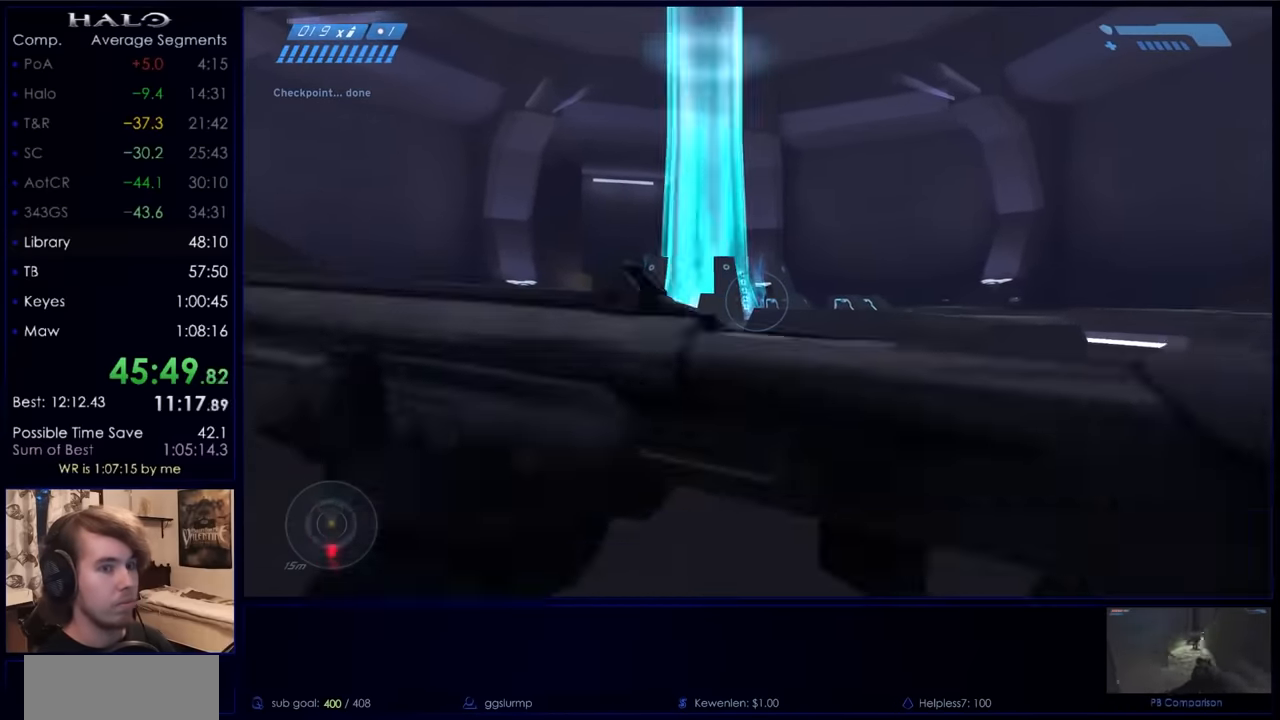
{"keys": ["w"], "mouse": [], "events": [[100, "mouse_mb5", "down"], [233, "mouse_mb5", "up"]]}
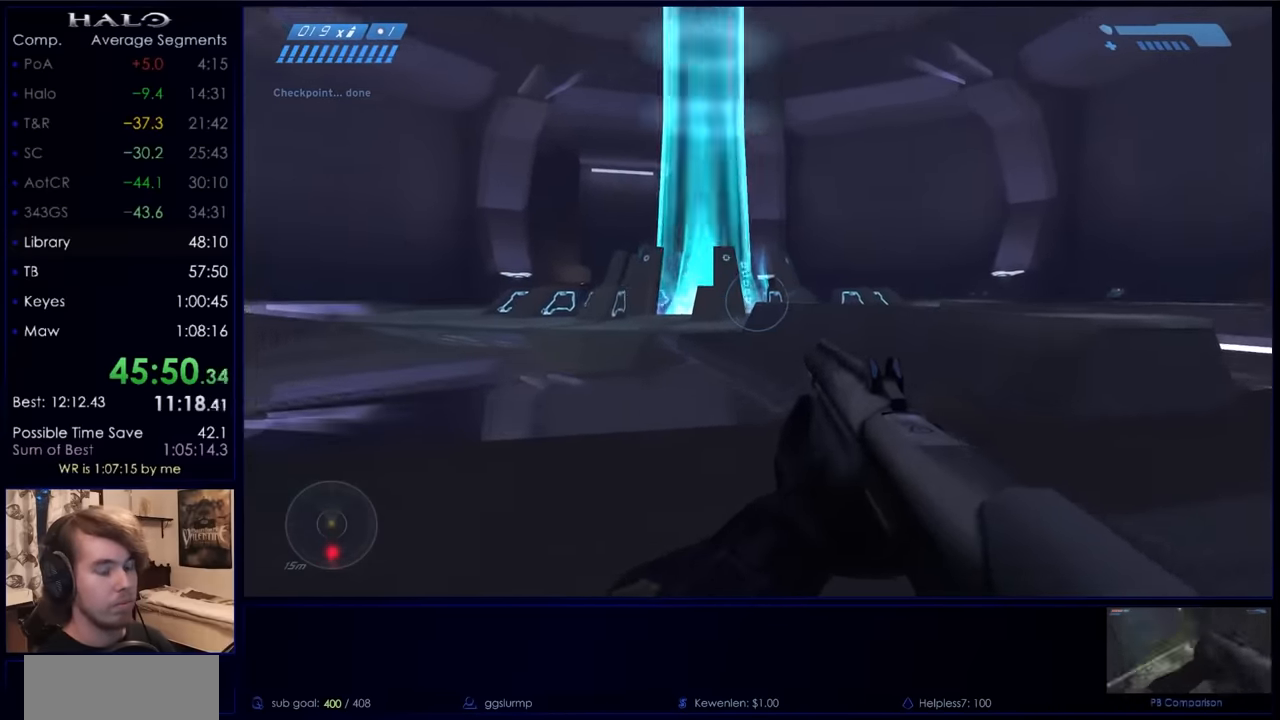
{"keys": ["w"], "mouse": [], "events": []}
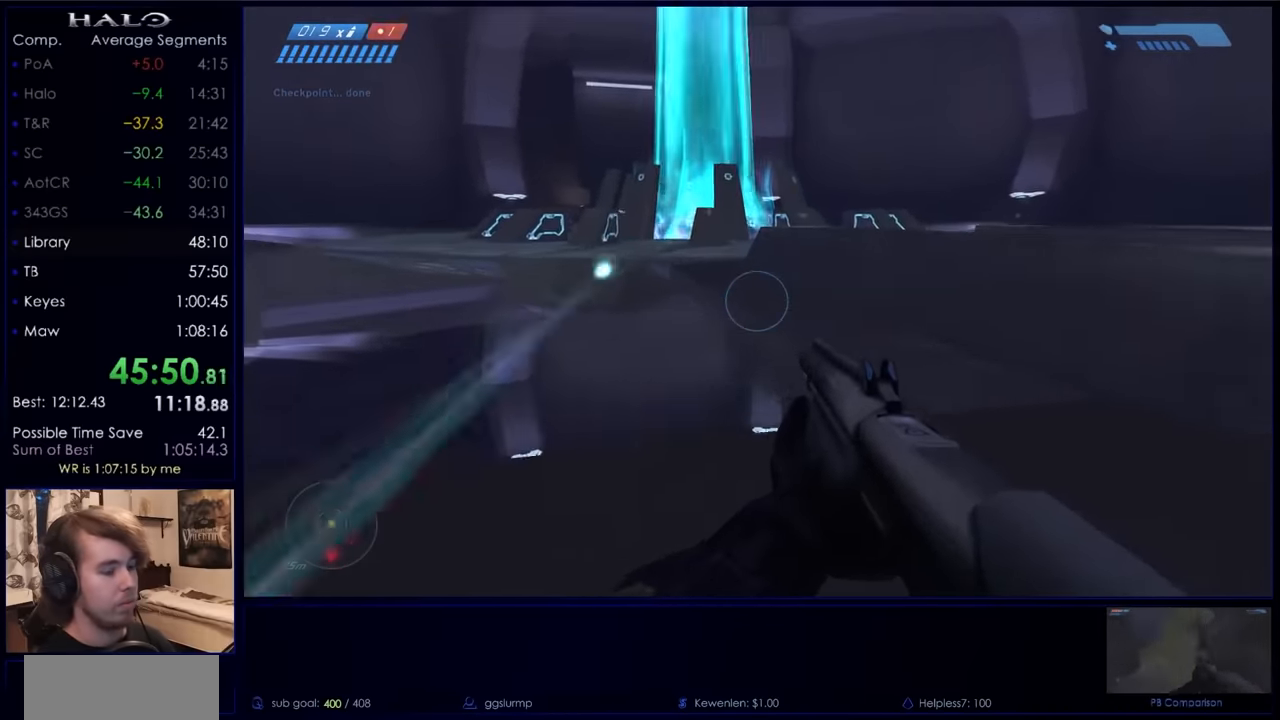
{"keys": ["space", "w"], "mouse": [], "events": [[467, "space", "down"]]}
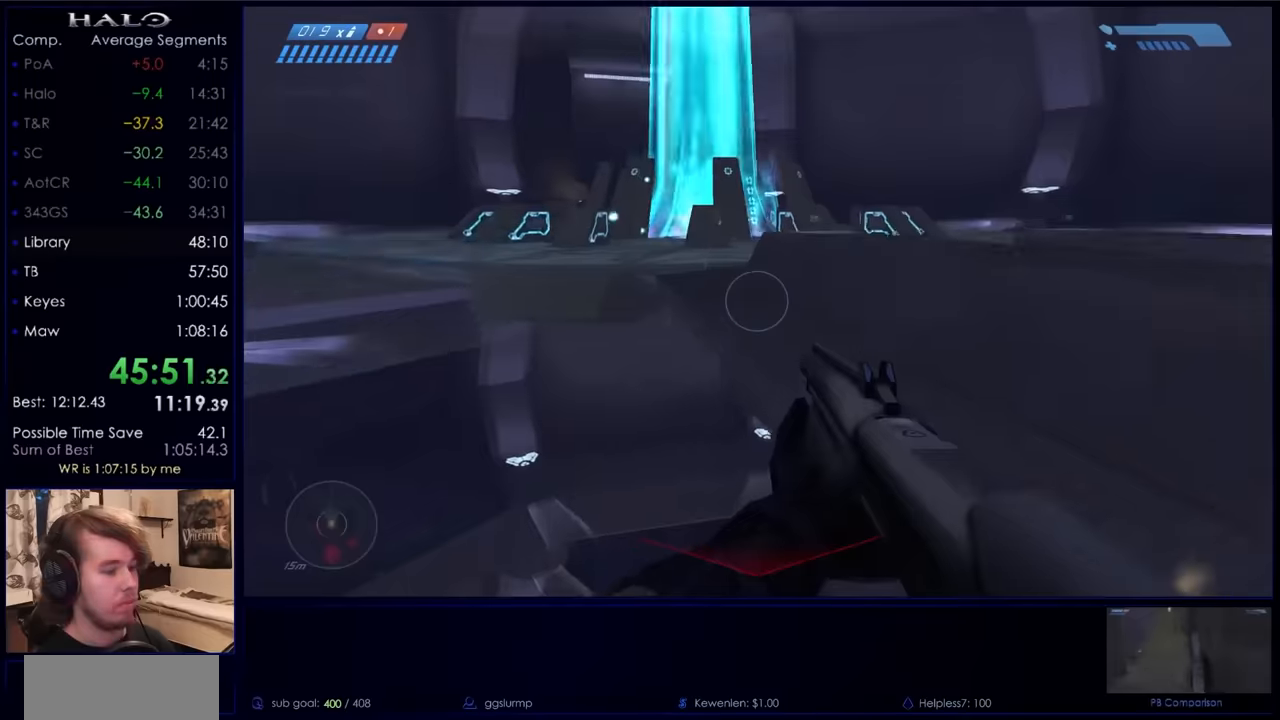
{"keys": ["w"], "mouse": [], "events": [[200, "space", "up"], [333, "mouse_mb5", "down"], [433, "mouse_mb5", "up"]]}
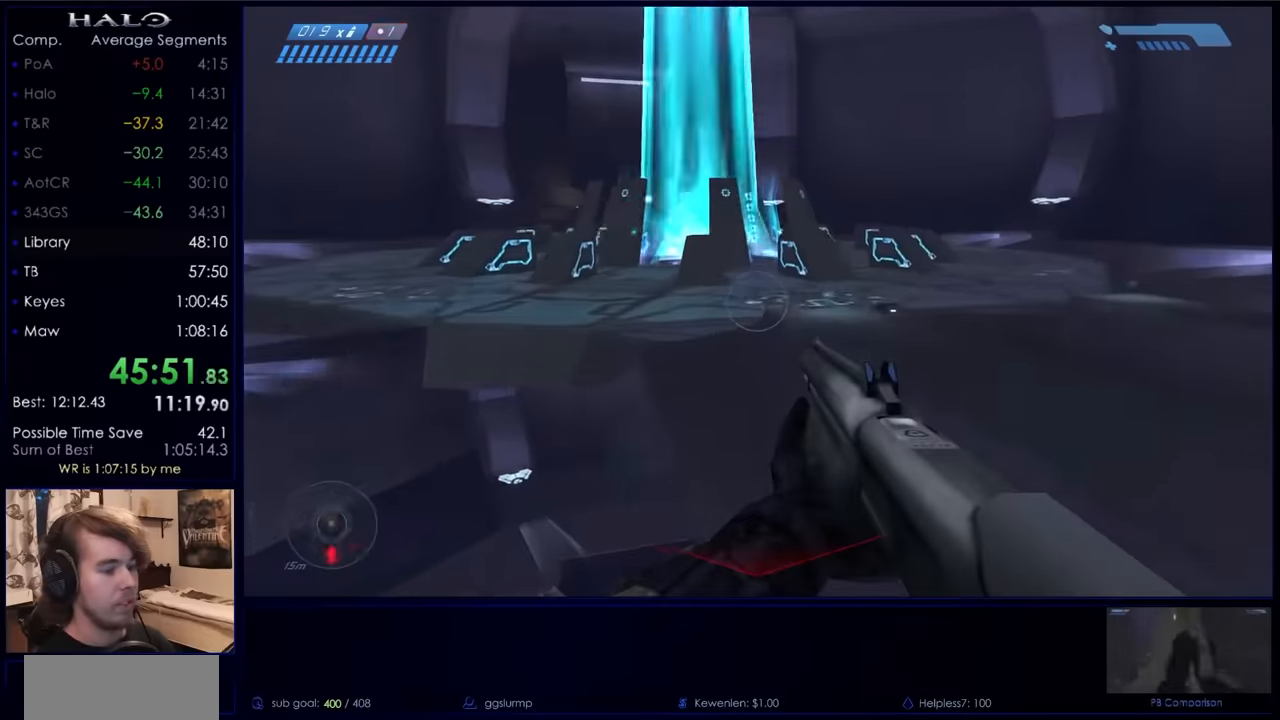
{"keys": ["w"], "mouse": ["mb5"], "events": [[433, "mouse_mb5", "down"]]}
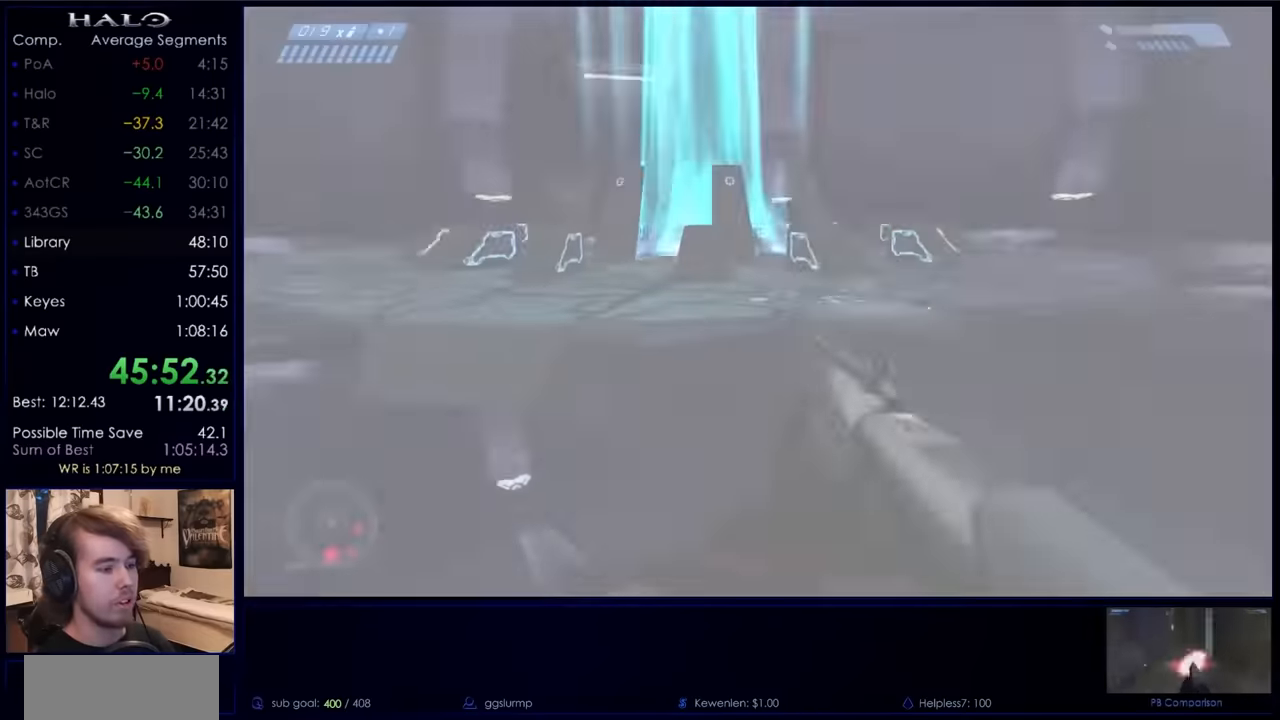
{"keys": ["w"], "mouse": [], "events": [[33, "mouse_mb5", "up"], [267, "mouse_mb5", "down"], [367, "mouse_mb5", "up"]]}
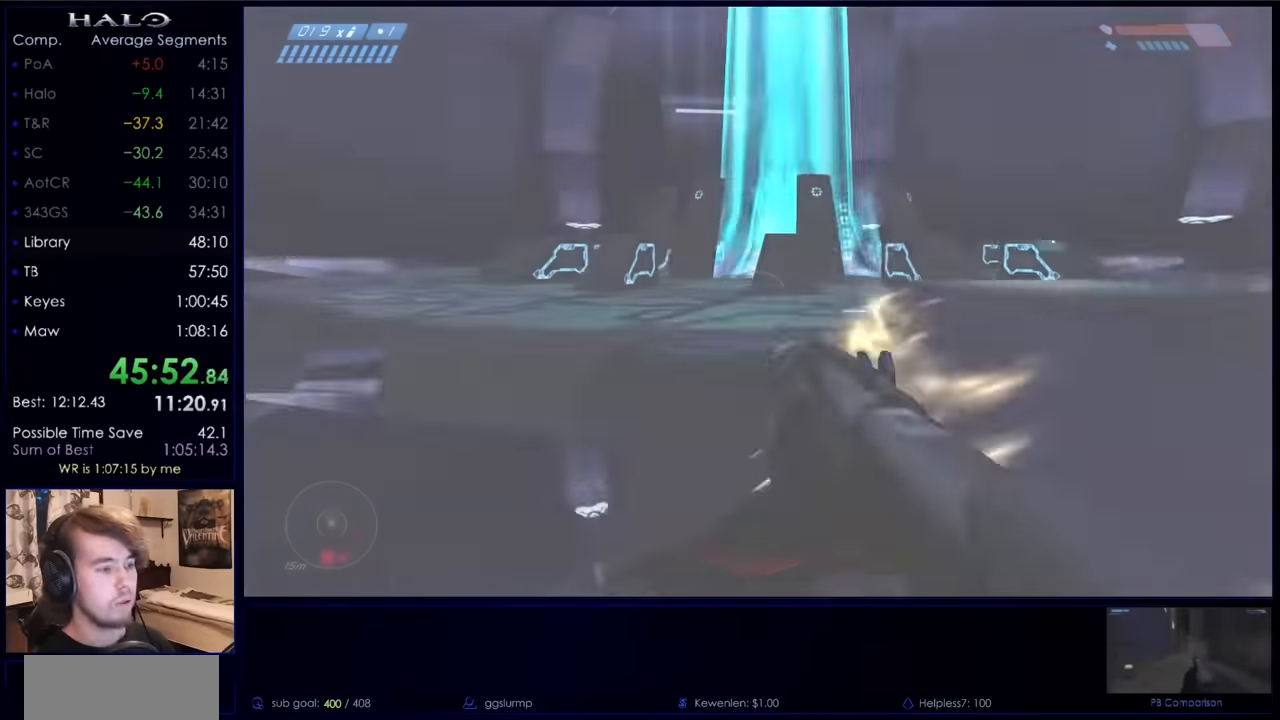
{"keys": ["w"], "mouse": [], "events": []}
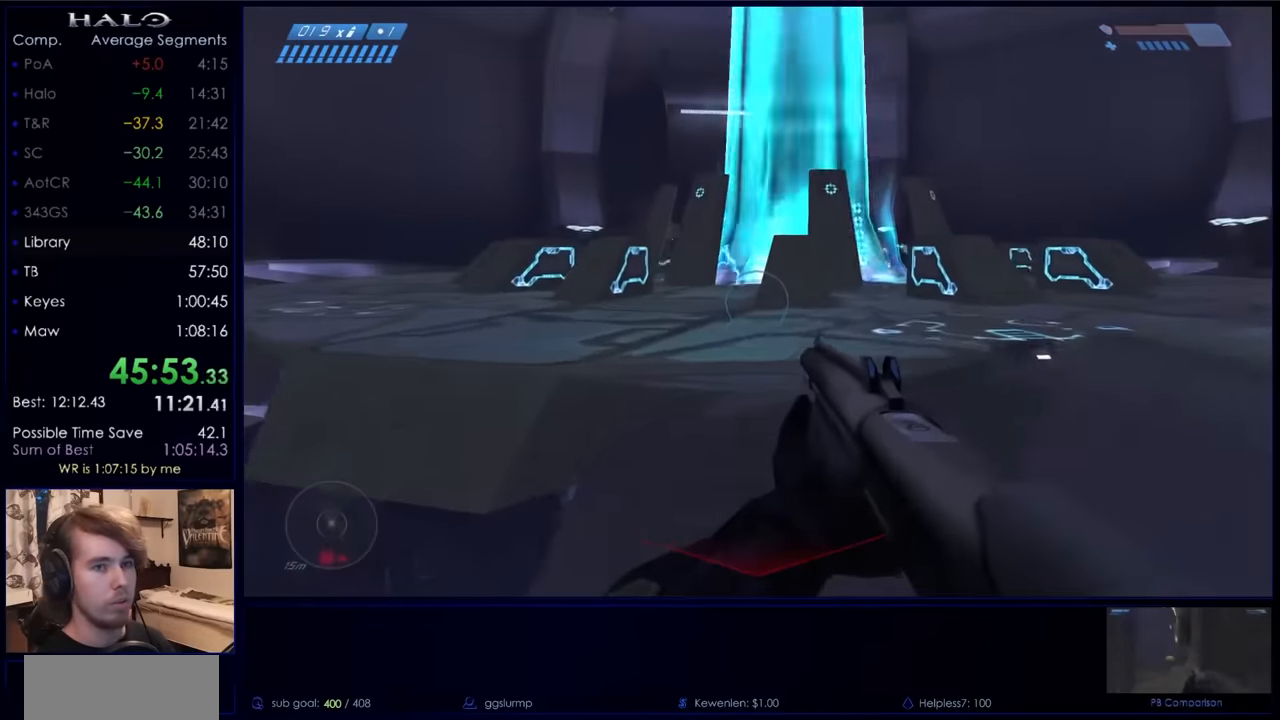
{"keys": ["w"], "mouse": [], "events": []}
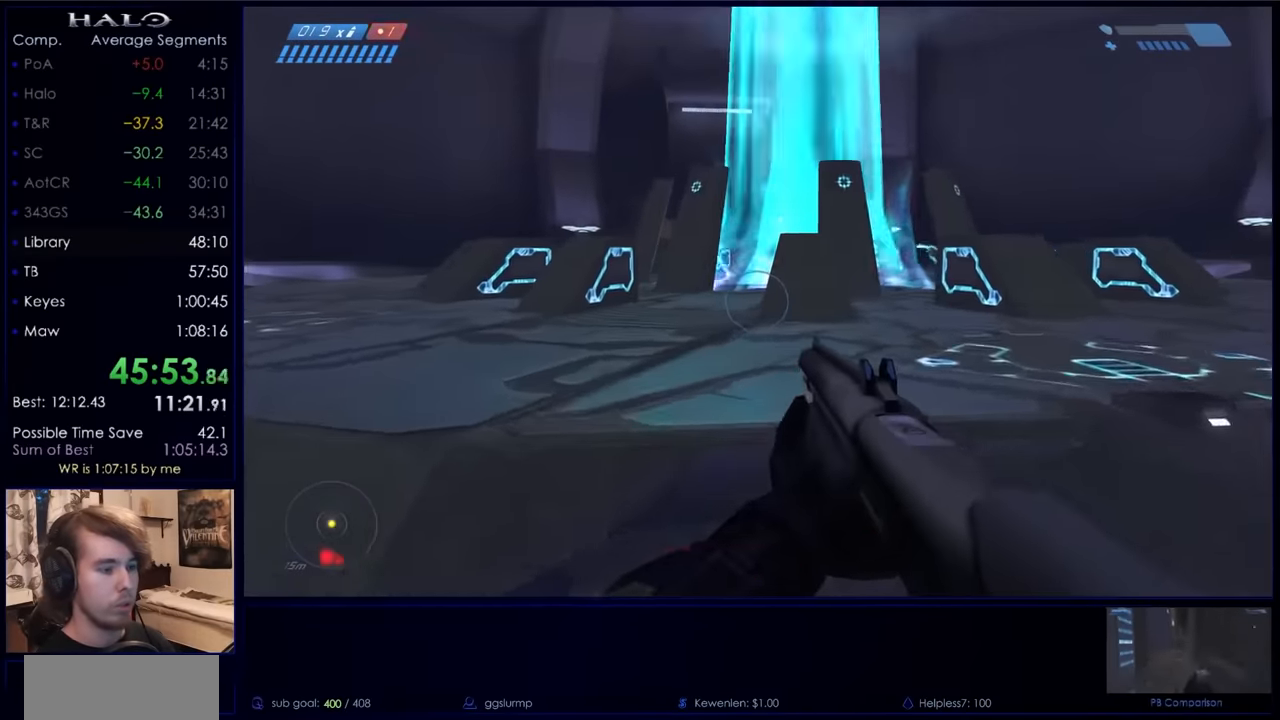
{"keys": ["space", "w"], "mouse": ["mb5"], "events": [[67, "space", "down"], [467, "mouse_mb5", "down"]]}
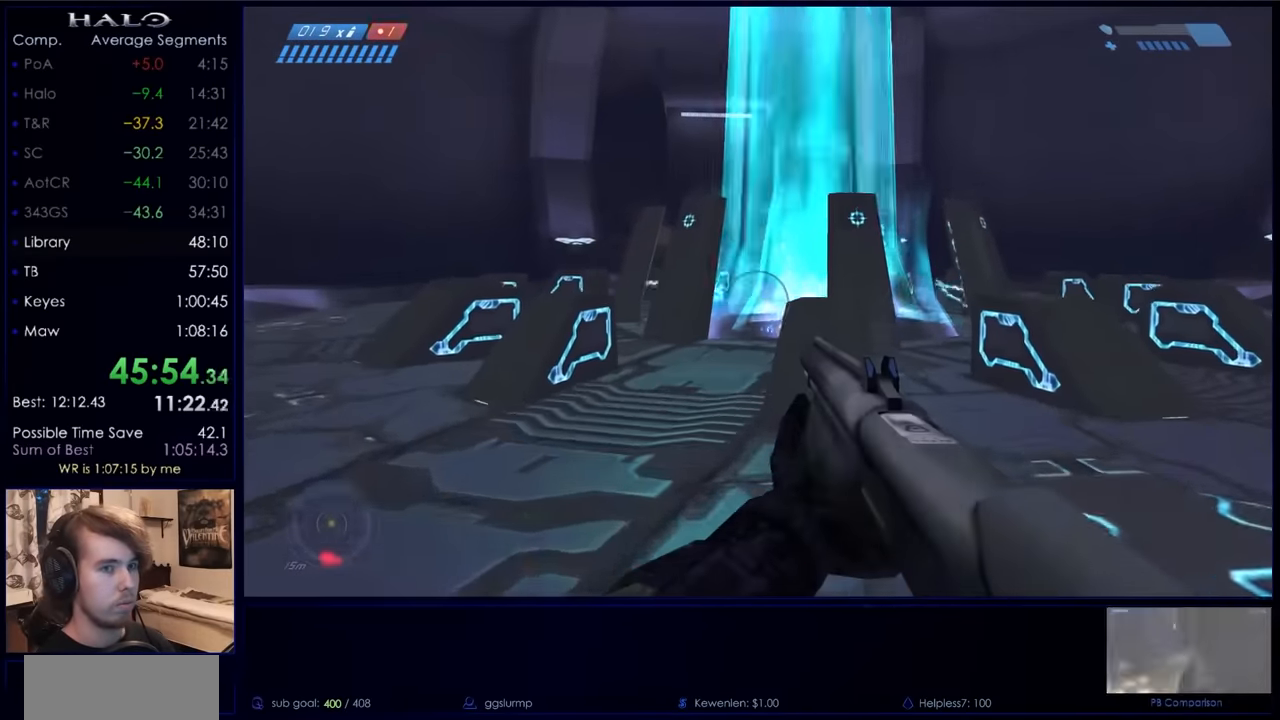
{"keys": ["space", "w"], "mouse": [], "events": [[67, "mouse_mb5", "up"], [200, "q", "down"], [267, "q", "up"], [367, "q", "down"], [467, "q", "up"]]}
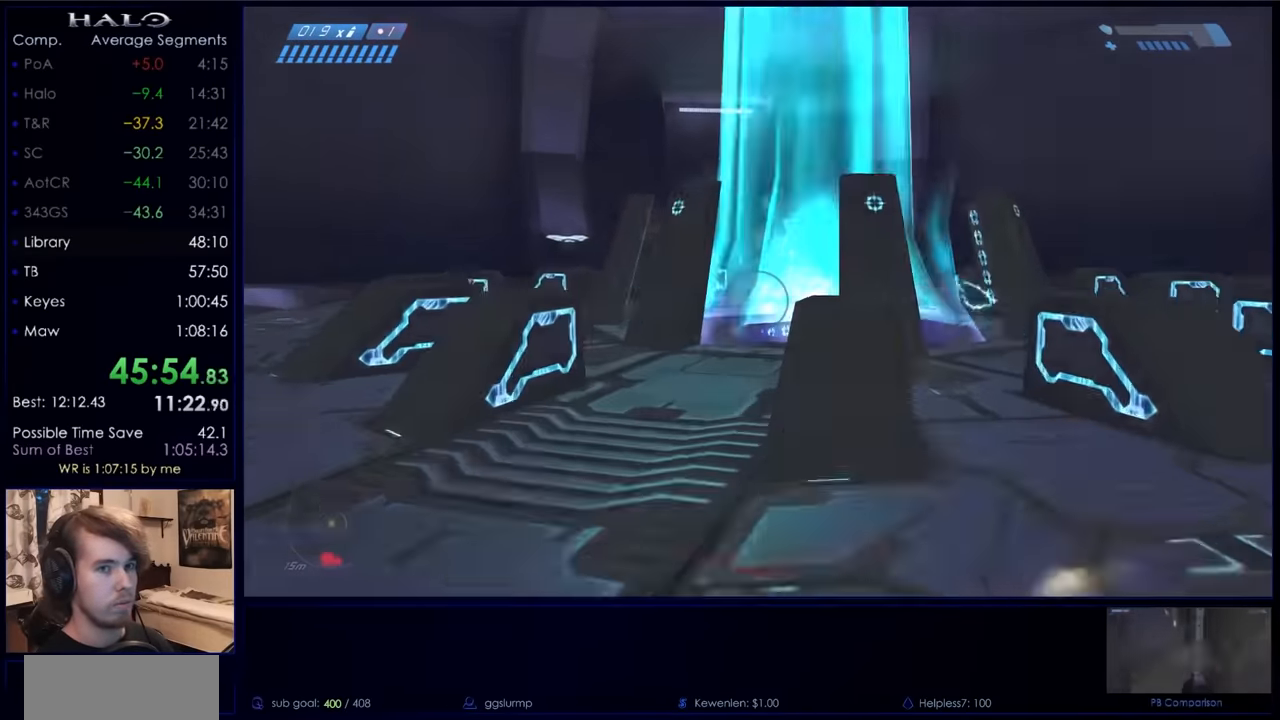
{"keys": ["space", "w"], "mouse": [], "events": [[100, "mouse_mb5", "down"], [200, "mouse_mb5", "up"], [333, "mouse_mb5", "down"], [500, "mouse_mb5", "up"]]}
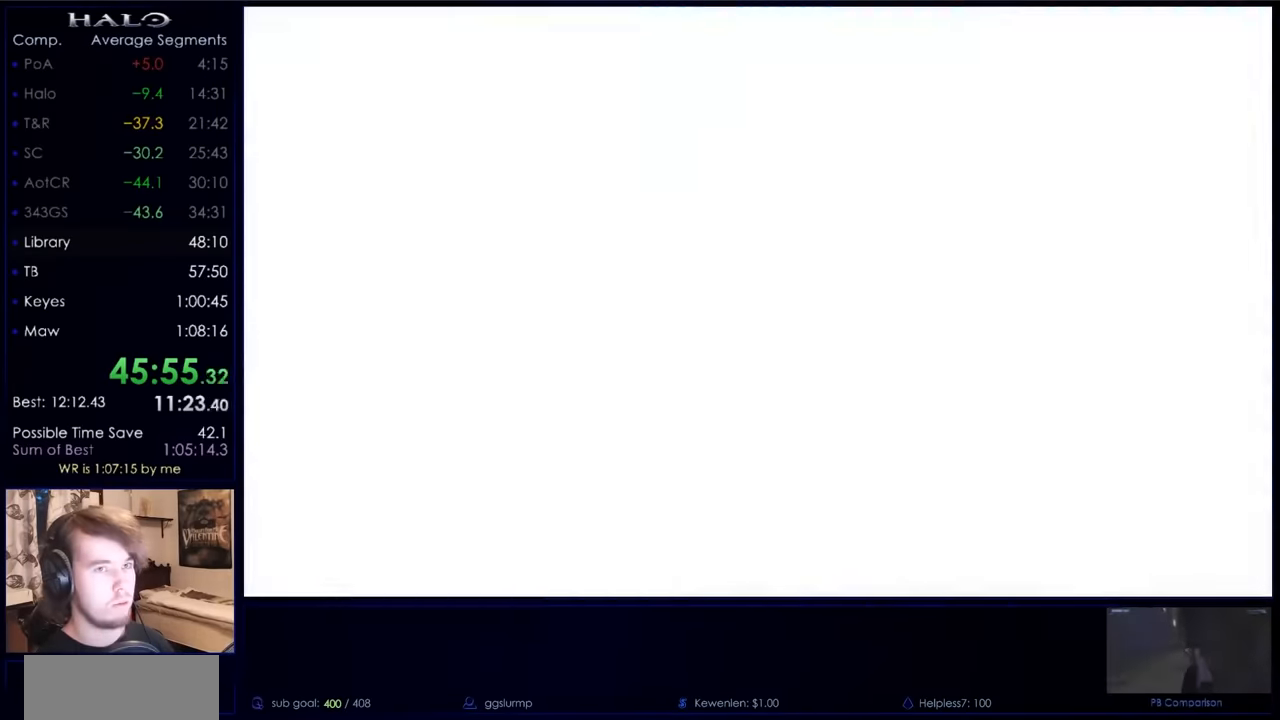
{"keys": [], "mouse": [], "events": [[367, "space", "up"], [367, "w", "up"]]}